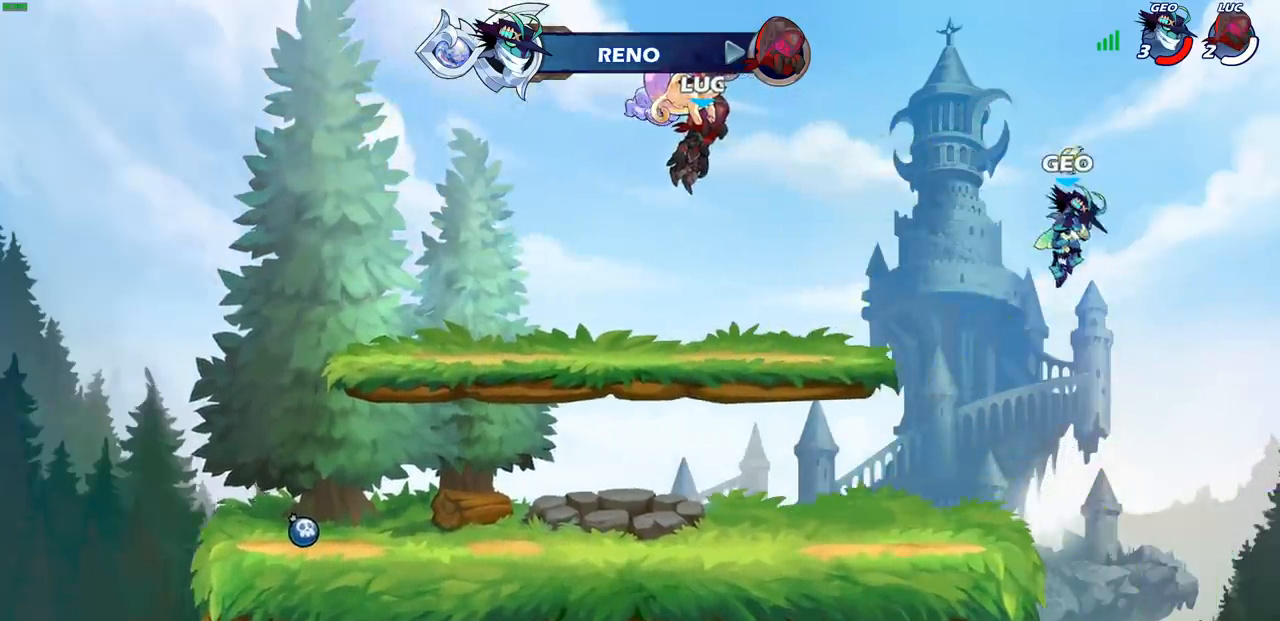
Gameplay with a controller (PlayStation layout); each line is a JSON object with the inputs held at the frame after it. "events" lists button and stick changes between this image and that frame as [ms after this image, input, new state], when the widget could be followed in between.
{"buttons": ["SELECT"], "left_stick": "center", "right_stick": "center", "events": [[450, "SELECT", "down"]]}
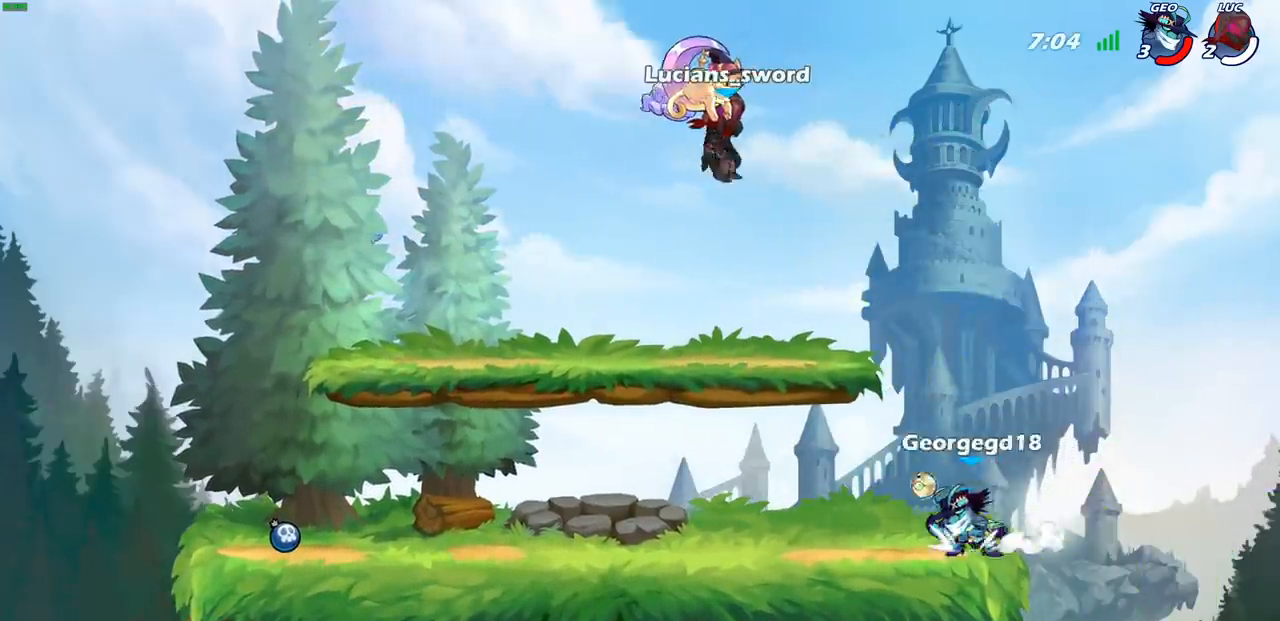
{"buttons": [], "left_stick": "center", "right_stick": "center", "events": [[467, "SELECT", "up"]]}
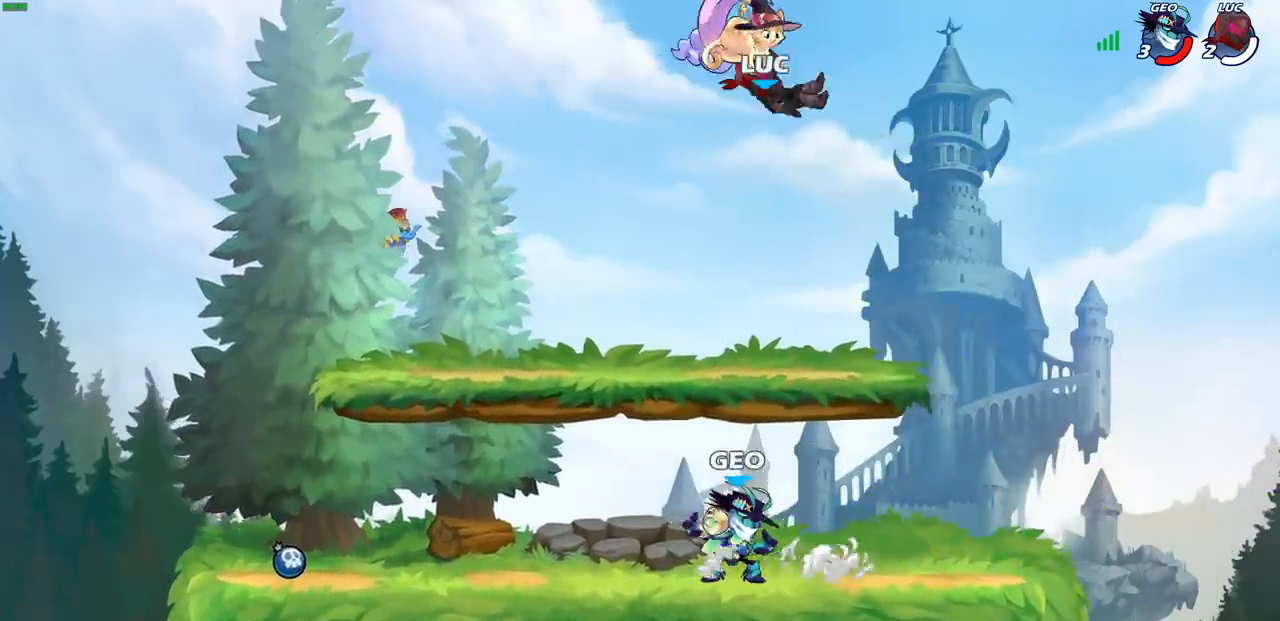
{"buttons": [], "left_stick": "down-left", "right_stick": "center", "events": [[333, "left_stick", "left"], [467, "left_stick", "down-left"]]}
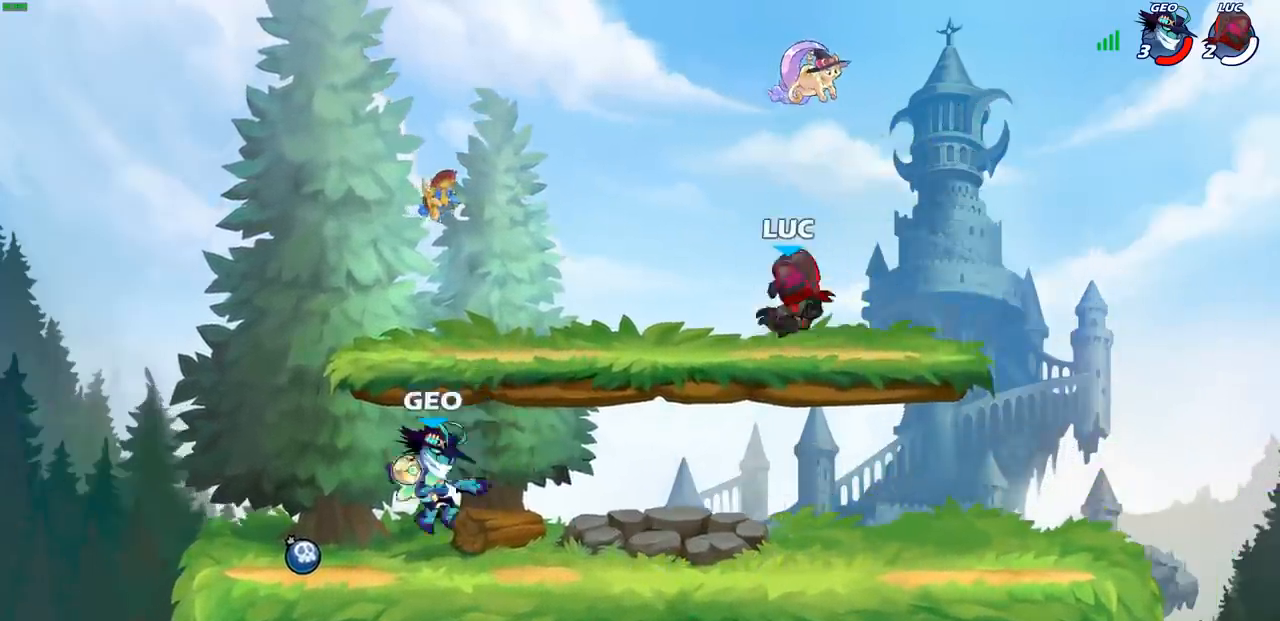
{"buttons": [], "left_stick": "center", "right_stick": "center", "events": [[283, "R2", "down"], [300, "SQUARE", "down"], [367, "SQUARE", "up"], [367, "left_stick", "center"], [400, "R2", "up"]]}
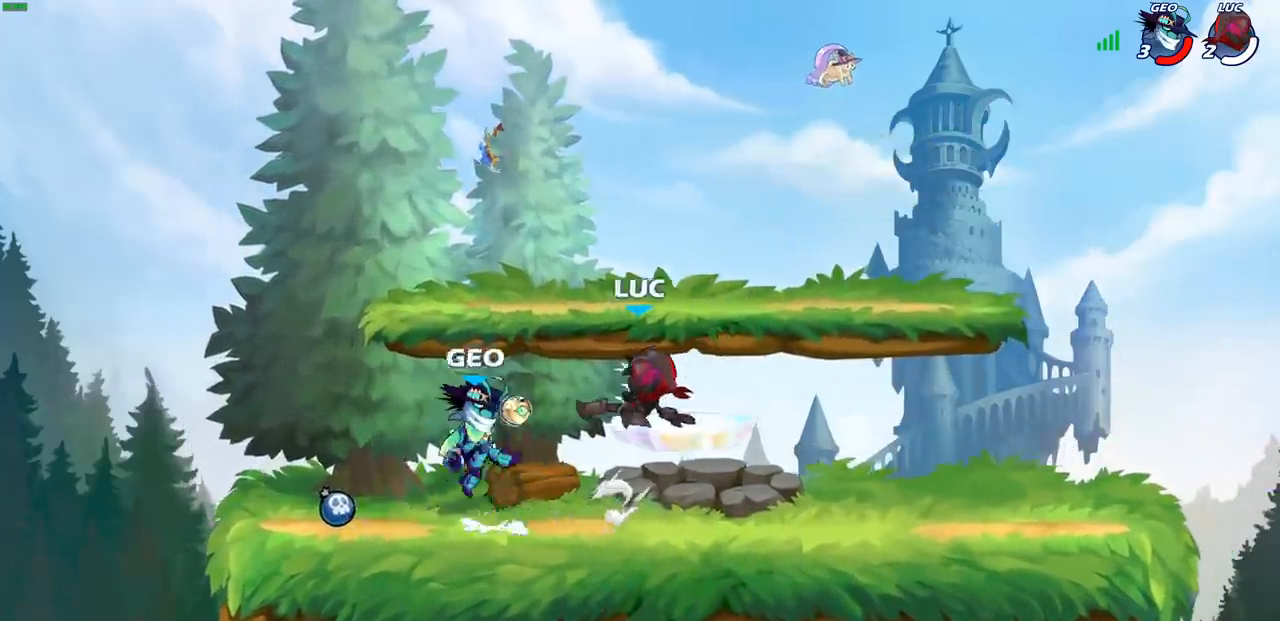
{"buttons": [], "left_stick": "left", "right_stick": "center", "events": [[200, "left_stick", "left"], [333, "CROSS", "down"], [500, "CROSS", "up"]]}
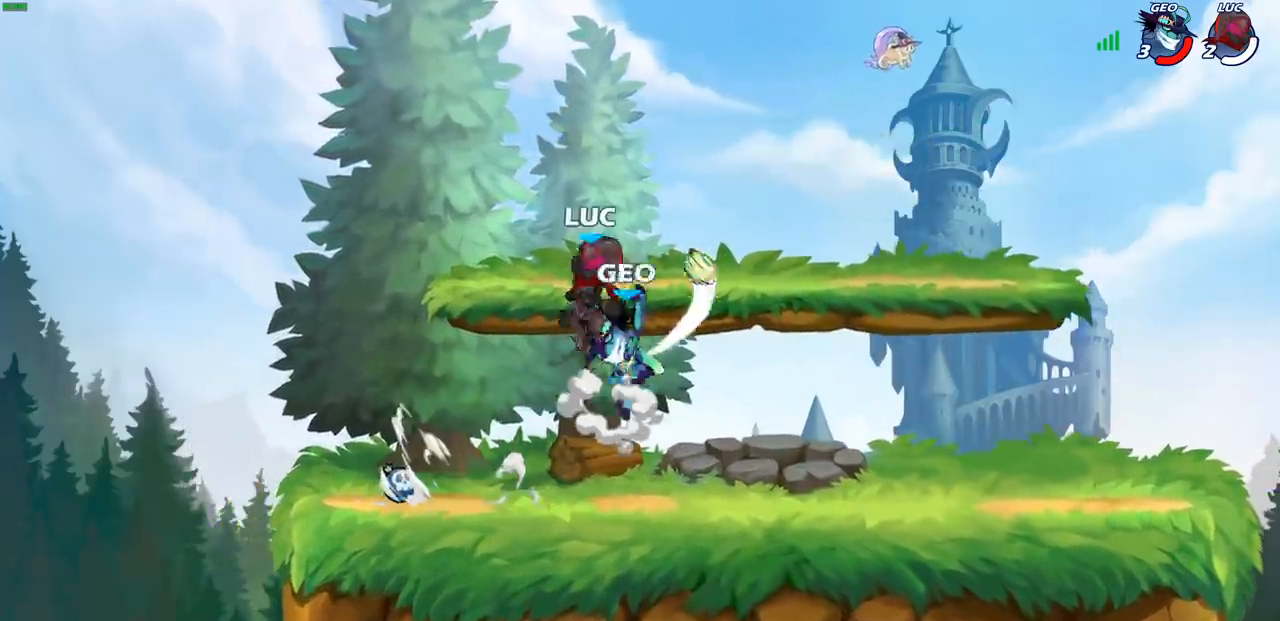
{"buttons": [], "left_stick": "right", "right_stick": "center", "events": [[83, "left_stick", "down-left"], [400, "R1", "down"], [500, "R1", "up"], [500, "left_stick", "right"]]}
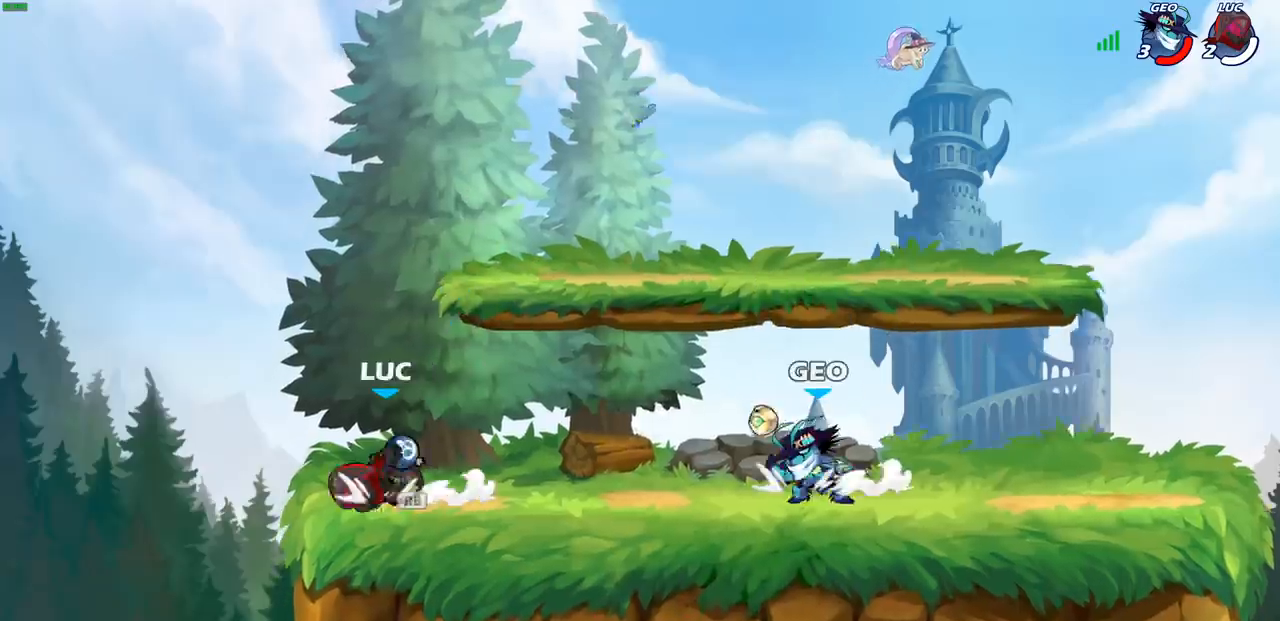
{"buttons": [], "left_stick": "center", "right_stick": "center", "events": [[150, "left_stick", "center"], [333, "CIRCLE", "down"], [400, "CIRCLE", "up"]]}
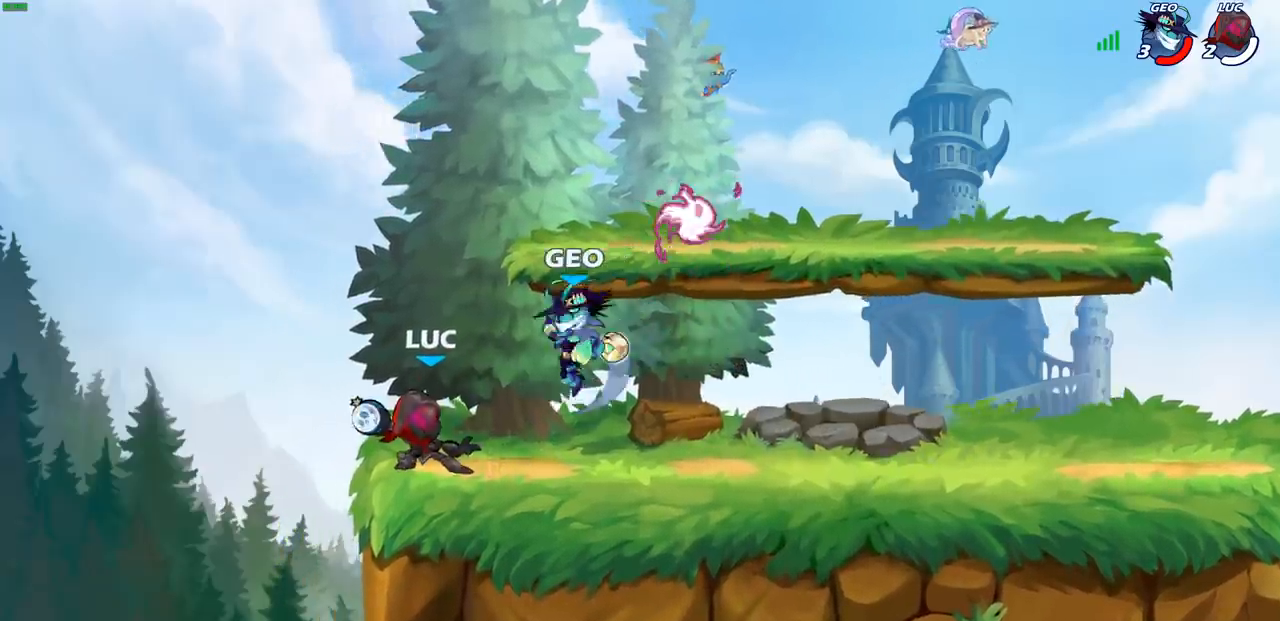
{"buttons": [], "left_stick": "right", "right_stick": "center", "events": [[383, "left_stick", "right"]]}
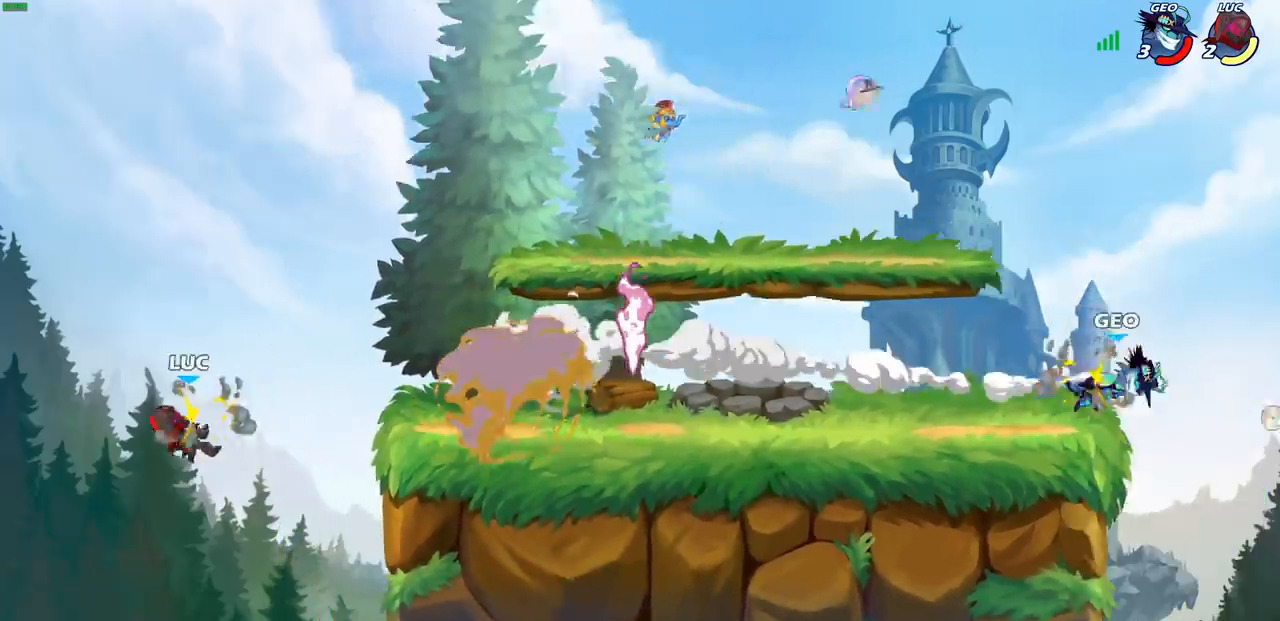
{"buttons": [], "left_stick": "right", "right_stick": "center", "events": [[67, "R2", "down"], [200, "R2", "up"], [283, "R2", "down"], [450, "R2", "up"]]}
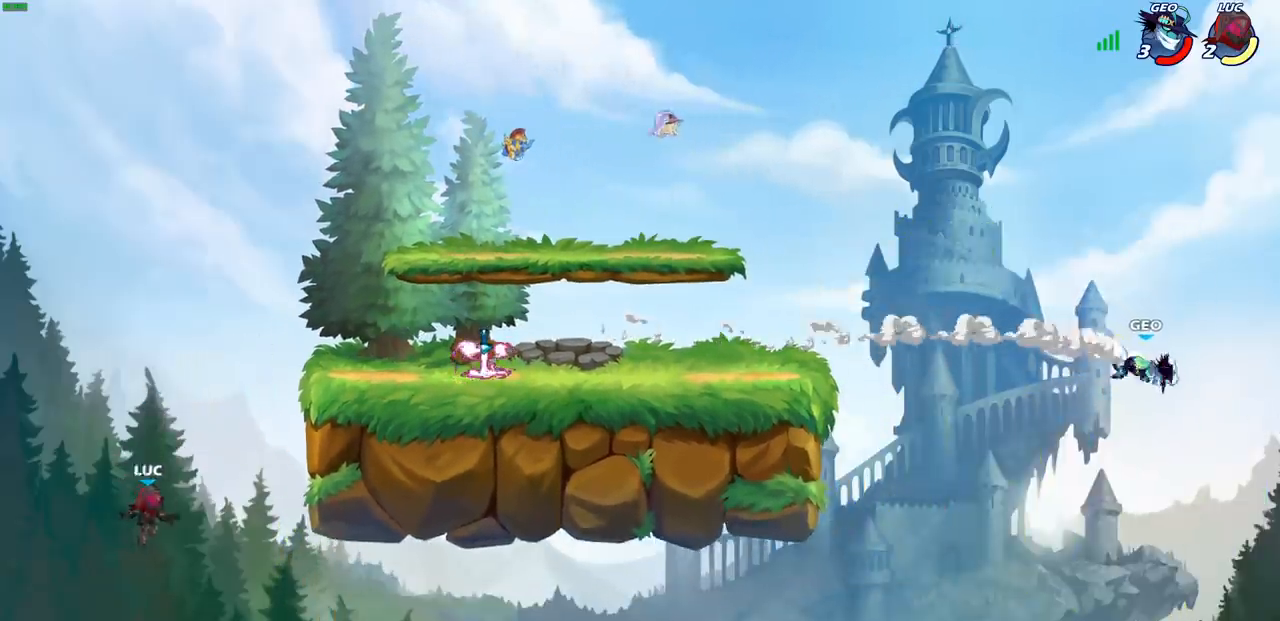
{"buttons": [], "left_stick": "up", "right_stick": "center", "events": [[83, "CROSS", "down"], [133, "left_stick", "up-right"], [217, "CROSS", "up"], [367, "left_stick", "left"], [500, "left_stick", "up"]]}
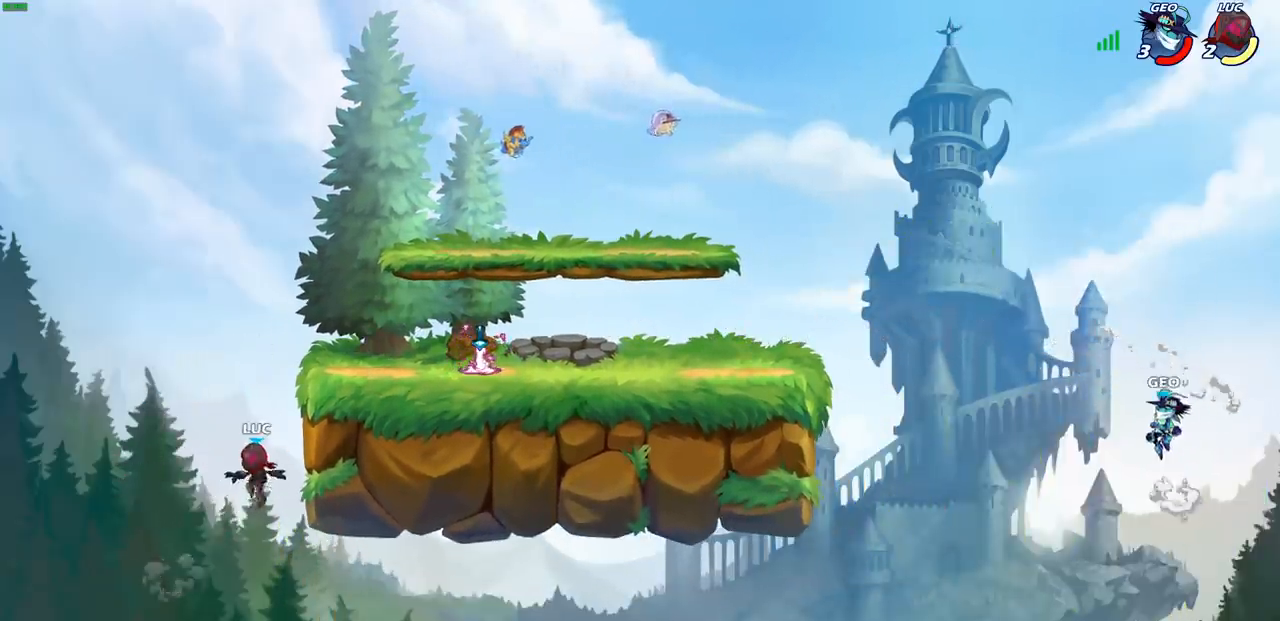
{"buttons": [], "left_stick": "up-right", "right_stick": "center", "events": [[17, "left_stick", "up-right"], [83, "CROSS", "down"], [500, "CROSS", "up"]]}
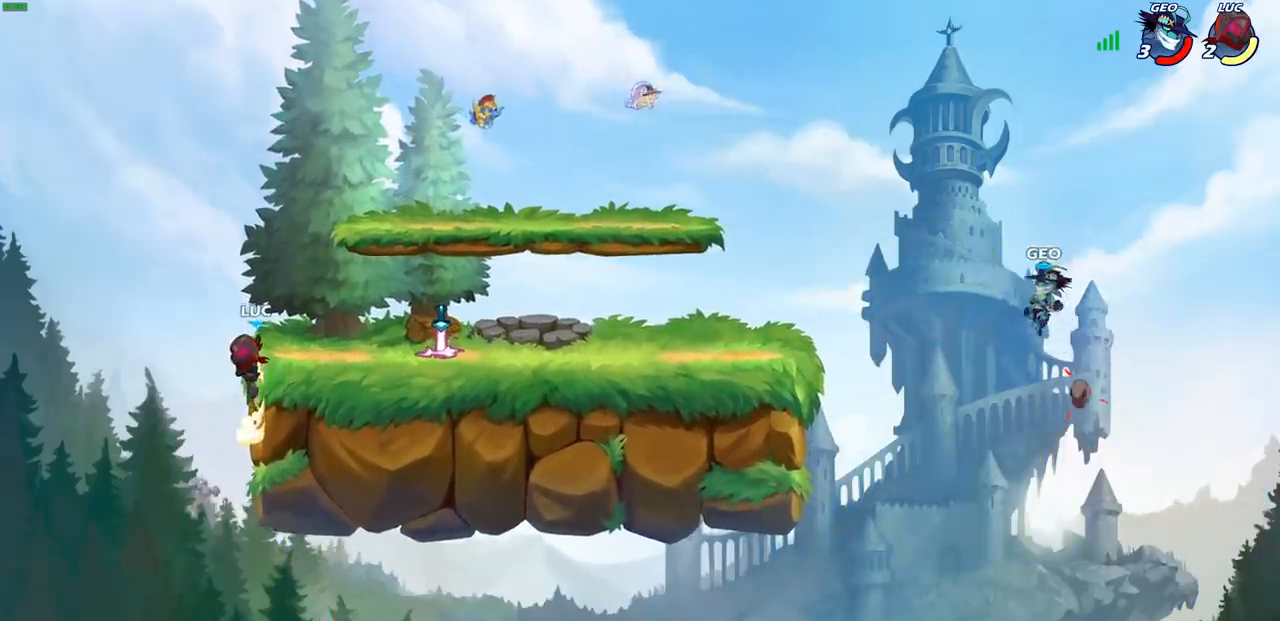
{"buttons": ["CROSS"], "left_stick": "right", "right_stick": "center", "events": [[133, "CROSS", "down"], [300, "CROSS", "up"], [317, "left_stick", "right"], [383, "CROSS", "down"]]}
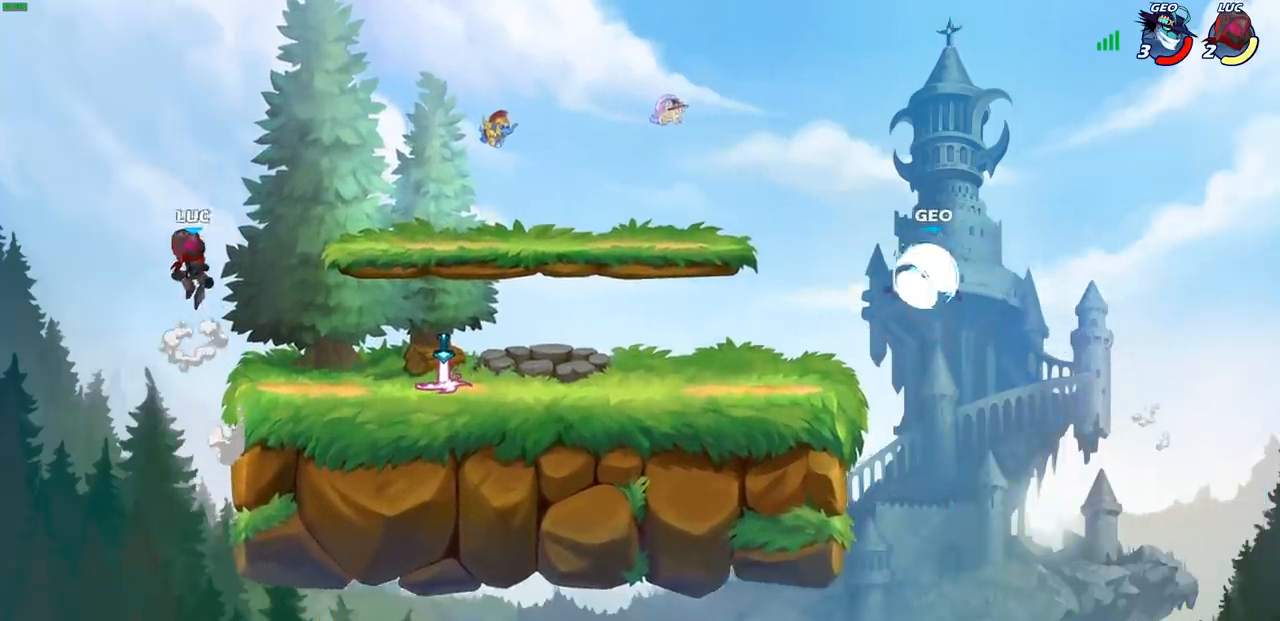
{"buttons": [], "left_stick": "down-right", "right_stick": "center", "events": [[33, "CROSS", "up"], [83, "left_stick", "down-right"]]}
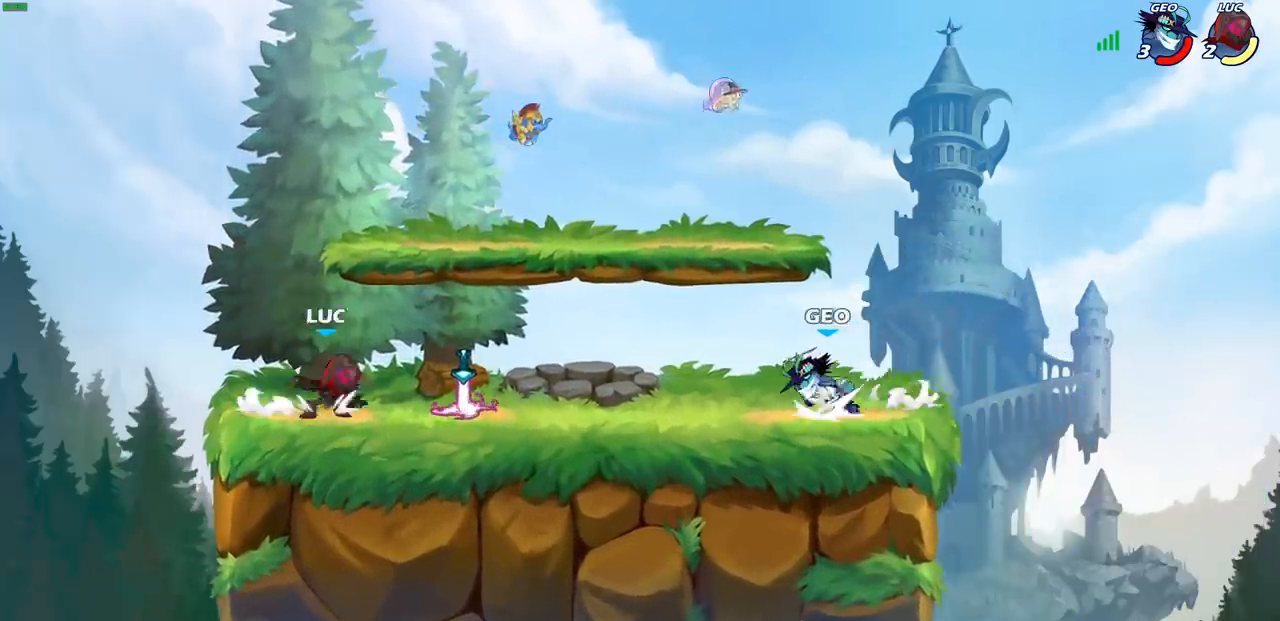
{"buttons": [], "left_stick": "down", "right_stick": "center", "events": [[150, "R1", "down"], [150, "left_stick", "up"], [183, "CROSS", "down"], [233, "left_stick", "left"], [267, "R1", "up"], [300, "CROSS", "up"], [500, "left_stick", "down"]]}
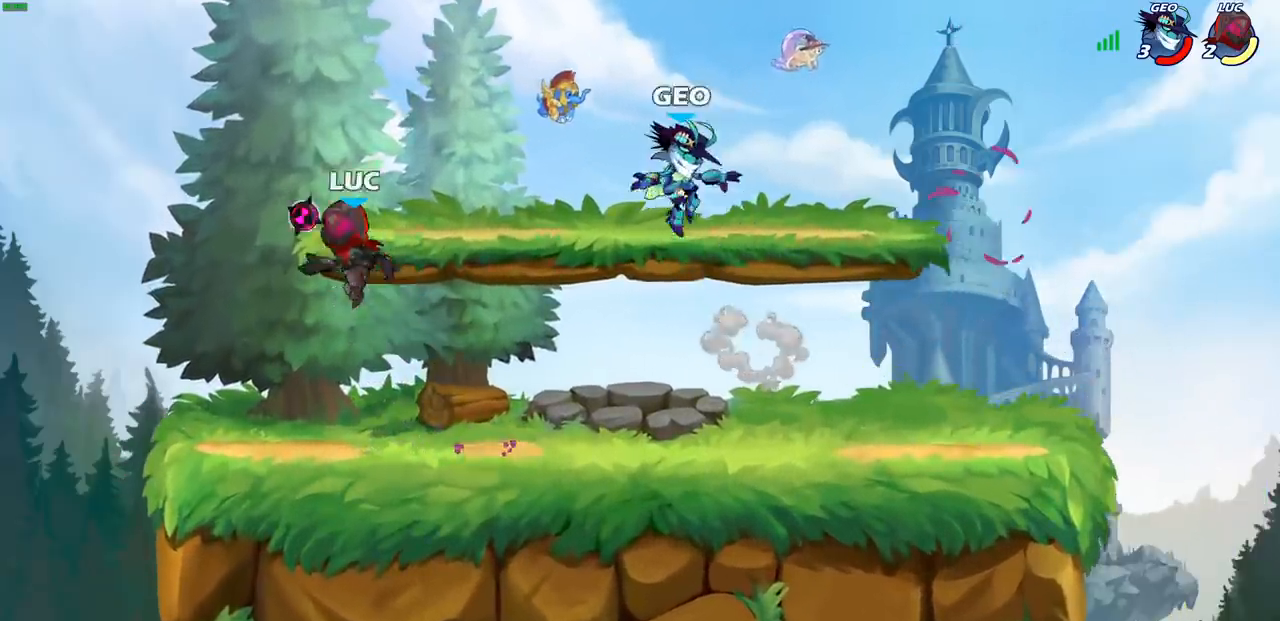
{"buttons": ["R2"], "left_stick": "right", "right_stick": "center", "events": [[67, "left_stick", "right"], [300, "left_stick", "down-right"], [433, "R2", "down"], [433, "left_stick", "right"]]}
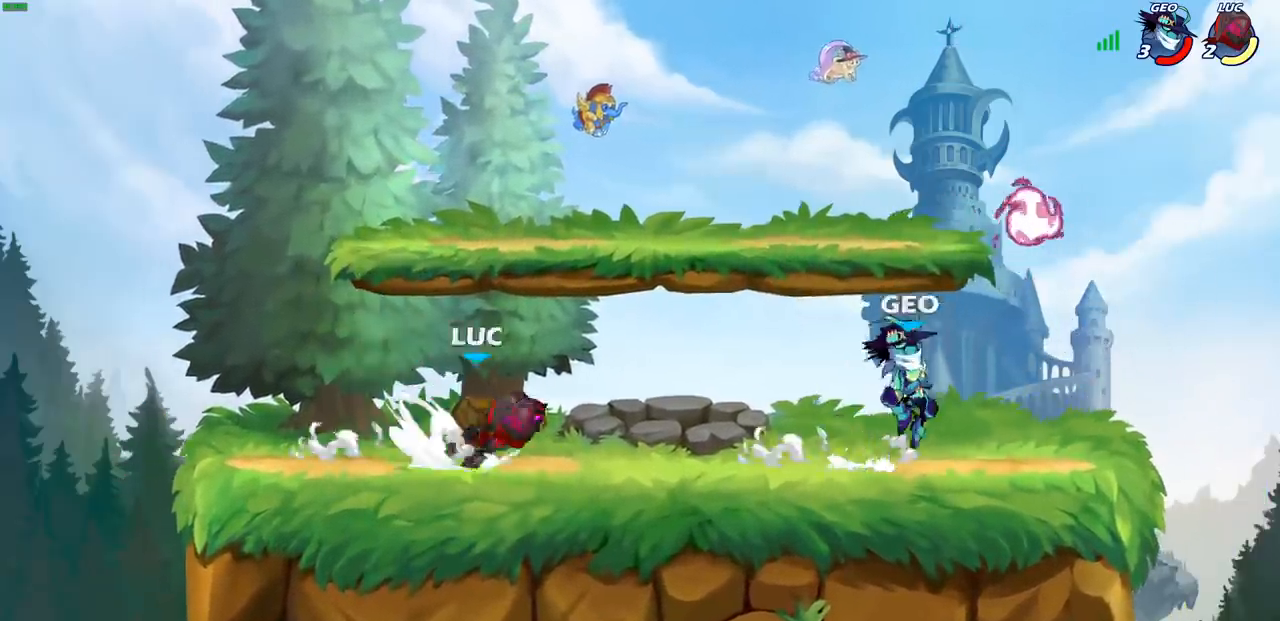
{"buttons": [], "left_stick": "center", "right_stick": "center", "events": [[133, "R2", "up"], [350, "CIRCLE", "down"], [350, "left_stick", "center"], [417, "CIRCLE", "up"]]}
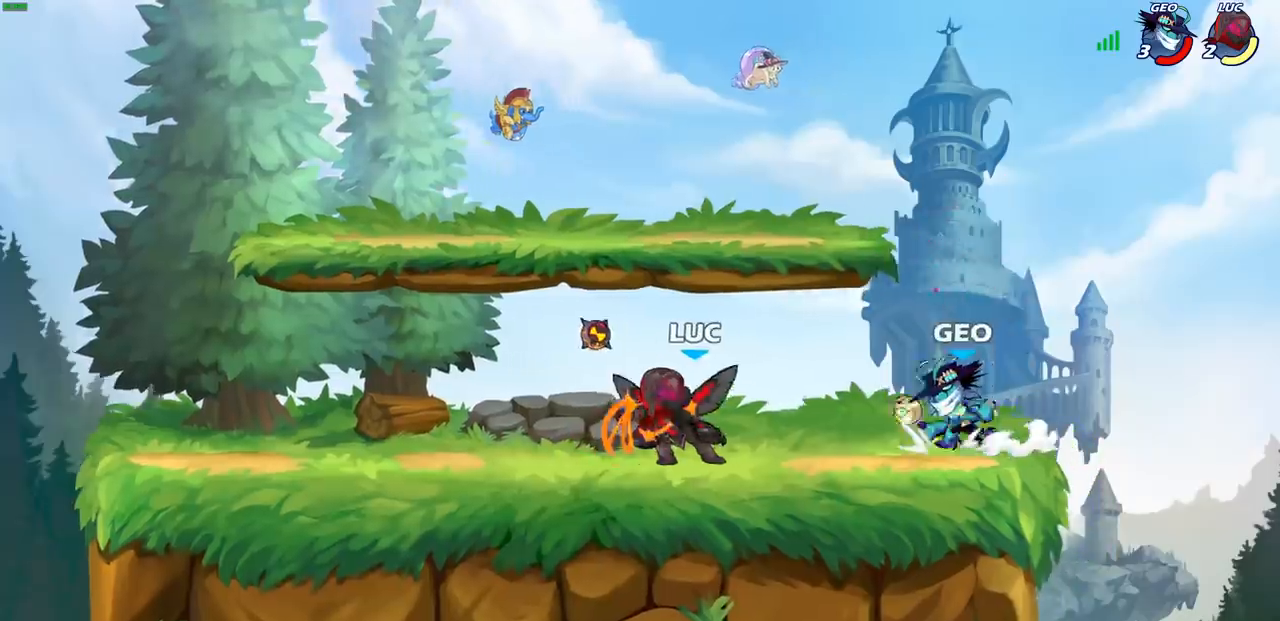
{"buttons": [], "left_stick": "center", "right_stick": "center", "events": [[17, "left_stick", "right"], [200, "left_stick", "center"]]}
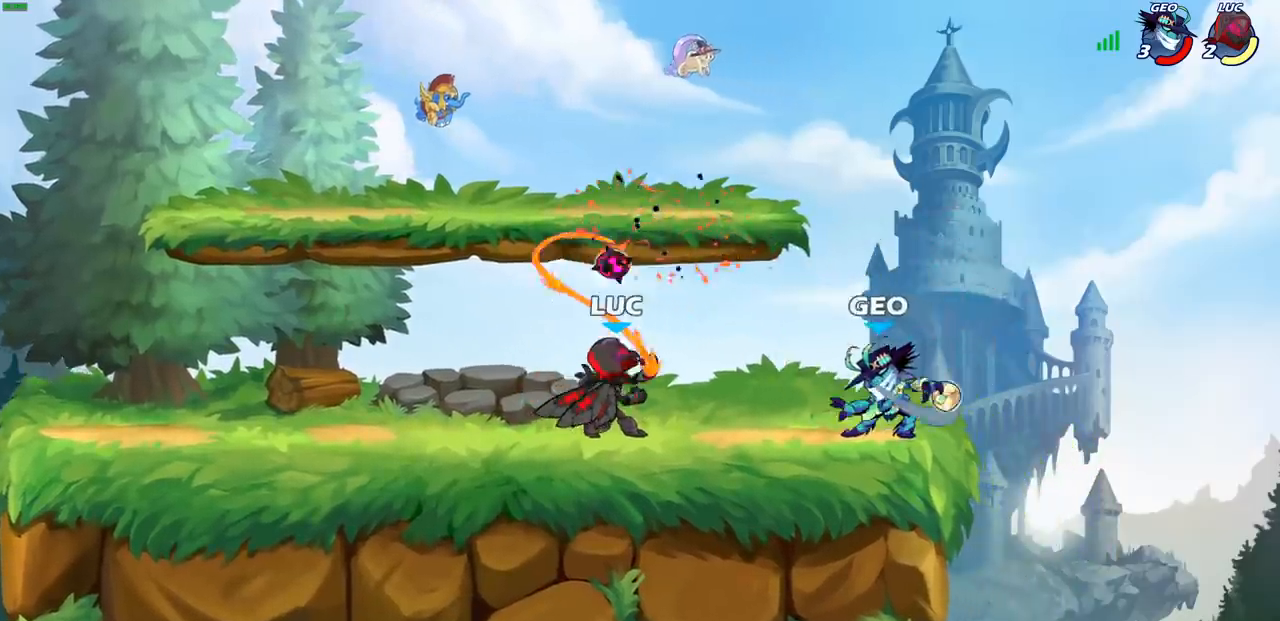
{"buttons": [], "left_stick": "center", "right_stick": "center", "events": [[200, "CROSS", "down"], [200, "left_stick", "right"], [233, "SQUARE", "down"], [250, "CROSS", "up"], [250, "right_stick", "down-left"], [300, "SQUARE", "up"], [300, "left_stick", "center"], [300, "right_stick", "center"]]}
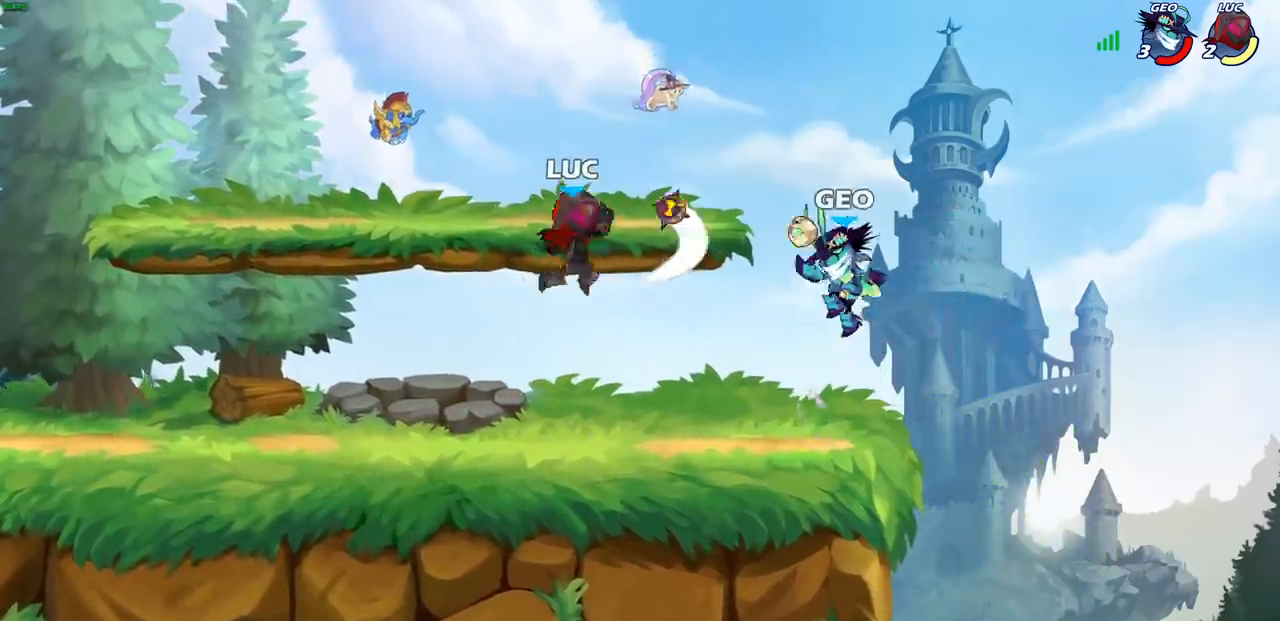
{"buttons": ["CROSS"], "left_stick": "left", "right_stick": "center", "events": [[150, "left_stick", "up-left"], [267, "left_stick", "left"], [367, "CROSS", "down"]]}
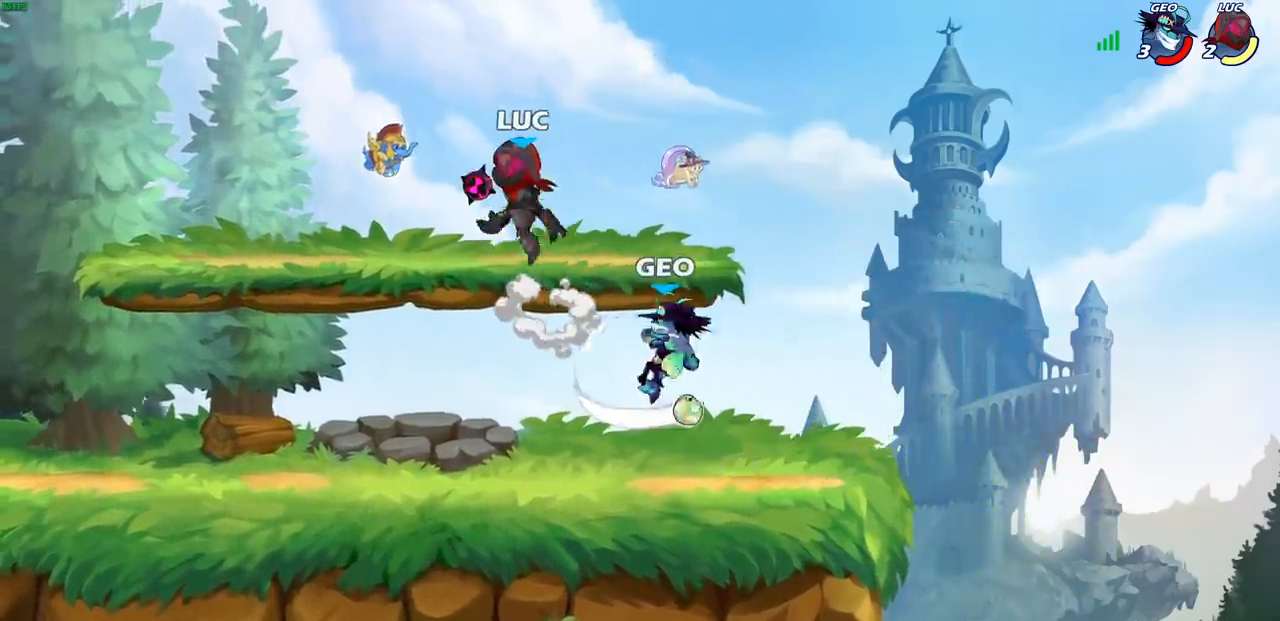
{"buttons": [], "left_stick": "down-left", "right_stick": "center", "events": [[67, "CROSS", "up"], [133, "left_stick", "down"], [300, "left_stick", "down-left"]]}
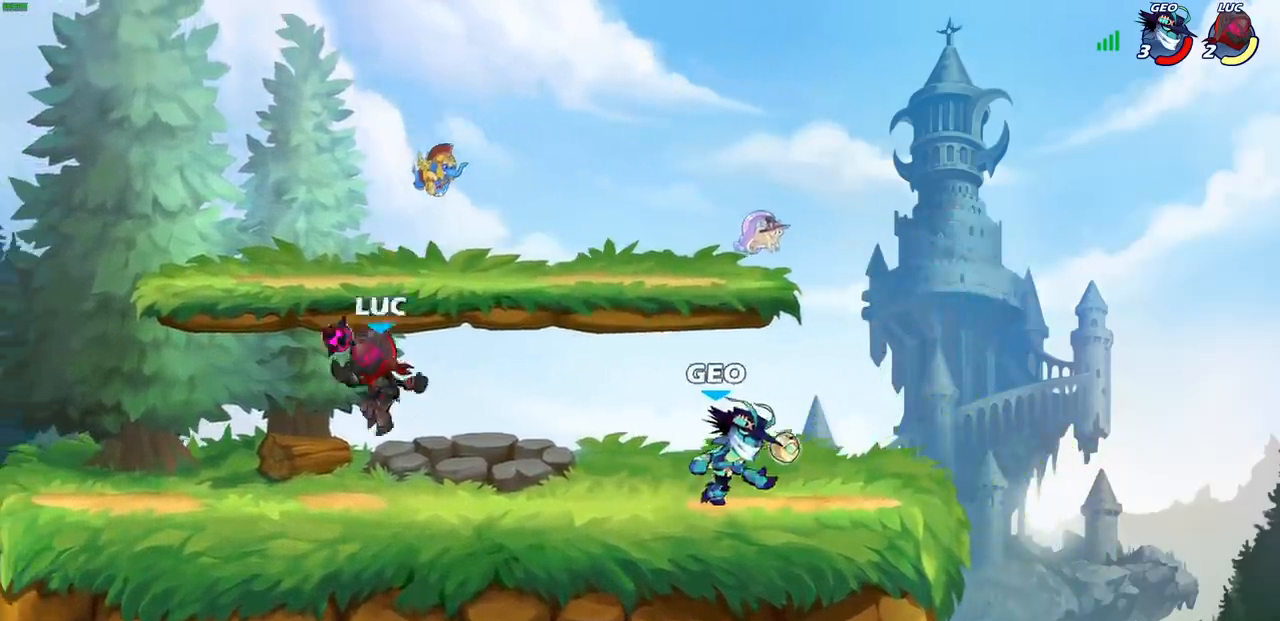
{"buttons": [], "left_stick": "center", "right_stick": "center", "events": [[67, "left_stick", "right"], [183, "R2", "down"], [200, "CIRCLE", "down"], [267, "CIRCLE", "up"], [283, "R2", "up"], [283, "left_stick", "center"]]}
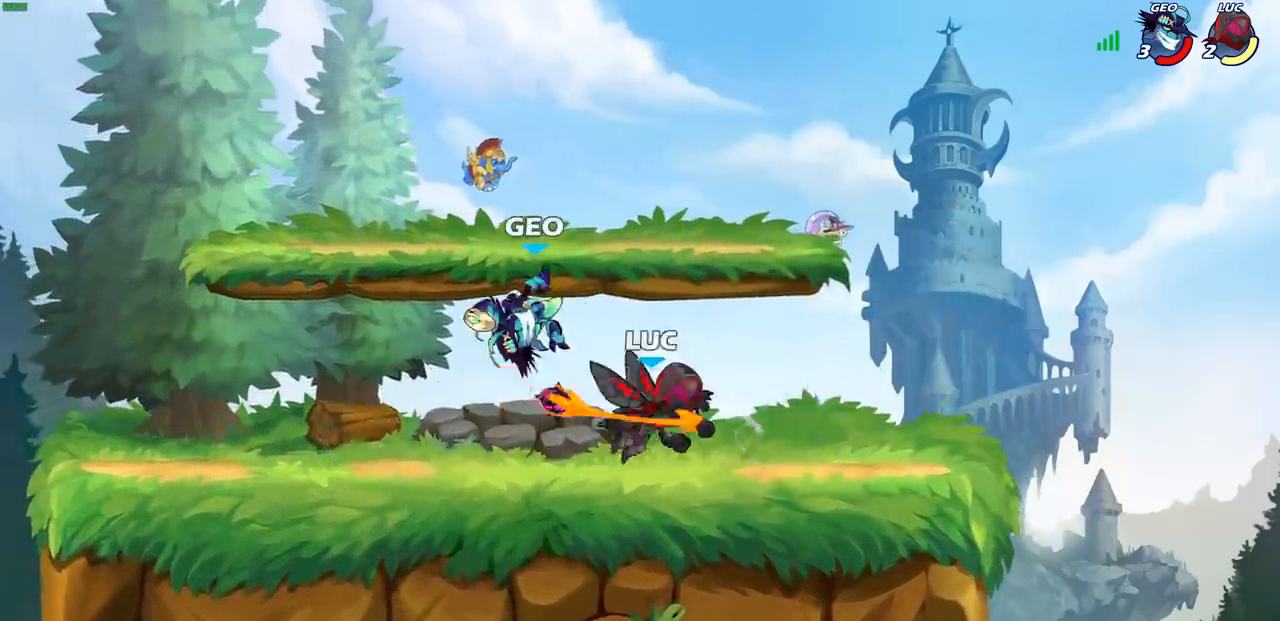
{"buttons": [], "left_stick": "center", "right_stick": "center", "events": []}
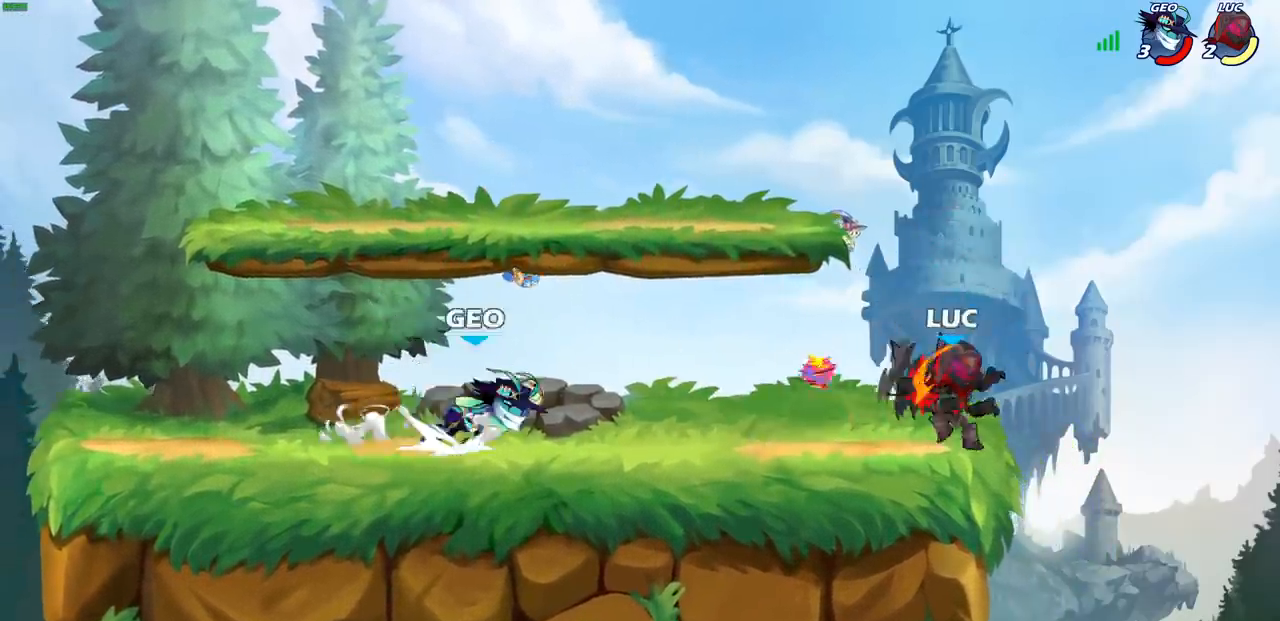
{"buttons": [], "left_stick": "center", "right_stick": "center", "events": [[133, "left_stick", "left"], [183, "SQUARE", "down"], [267, "SQUARE", "up"], [267, "left_stick", "center"]]}
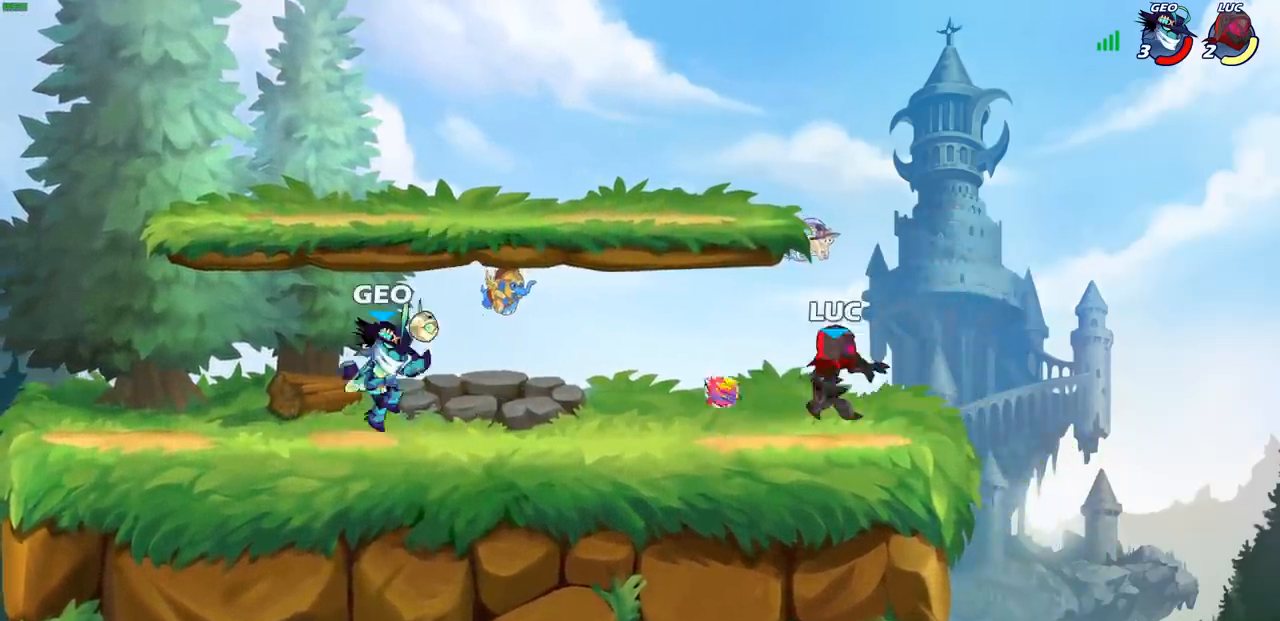
{"buttons": [], "left_stick": "center", "right_stick": "center", "events": [[250, "left_stick", "down-left"], [283, "CROSS", "down"], [300, "SQUARE", "down"], [350, "CROSS", "up"], [367, "SQUARE", "up"], [383, "left_stick", "center"]]}
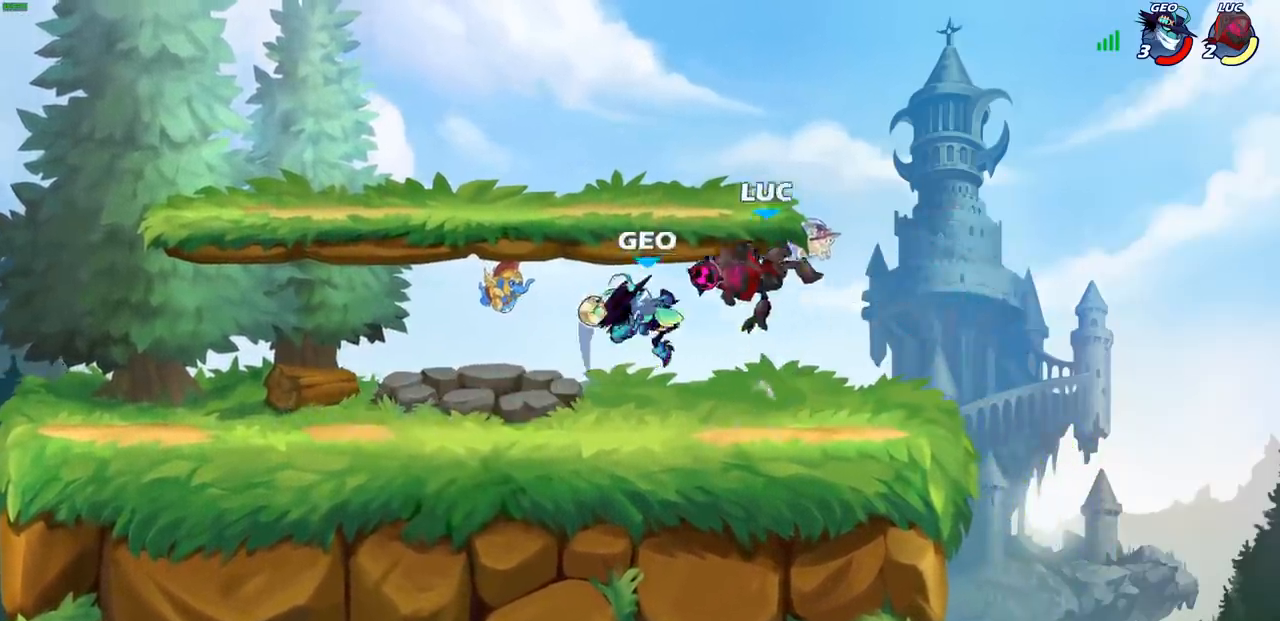
{"buttons": ["R2"], "left_stick": "right", "right_stick": "center", "events": [[350, "left_stick", "right"], [433, "R2", "down"]]}
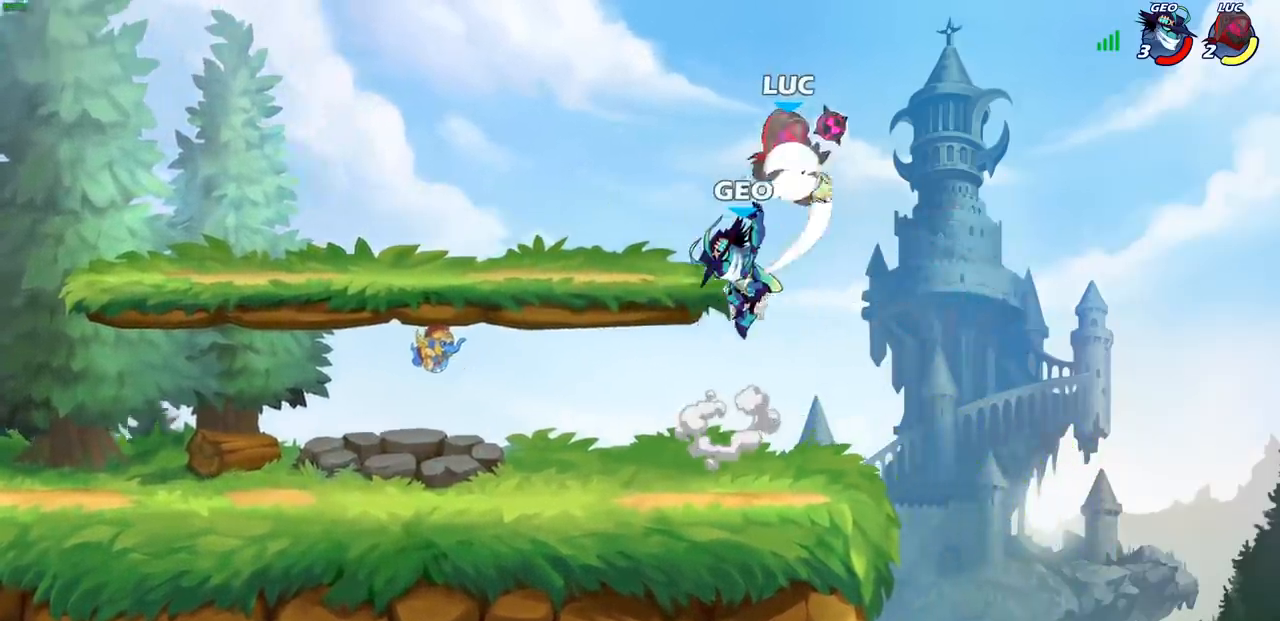
{"buttons": [], "left_stick": "down-left", "right_stick": "center", "events": [[50, "left_stick", "up"], [167, "R2", "up"], [183, "left_stick", "down-left"], [317, "left_stick", "left"], [400, "SQUARE", "down"], [433, "SQUARE", "up"], [500, "left_stick", "down-left"]]}
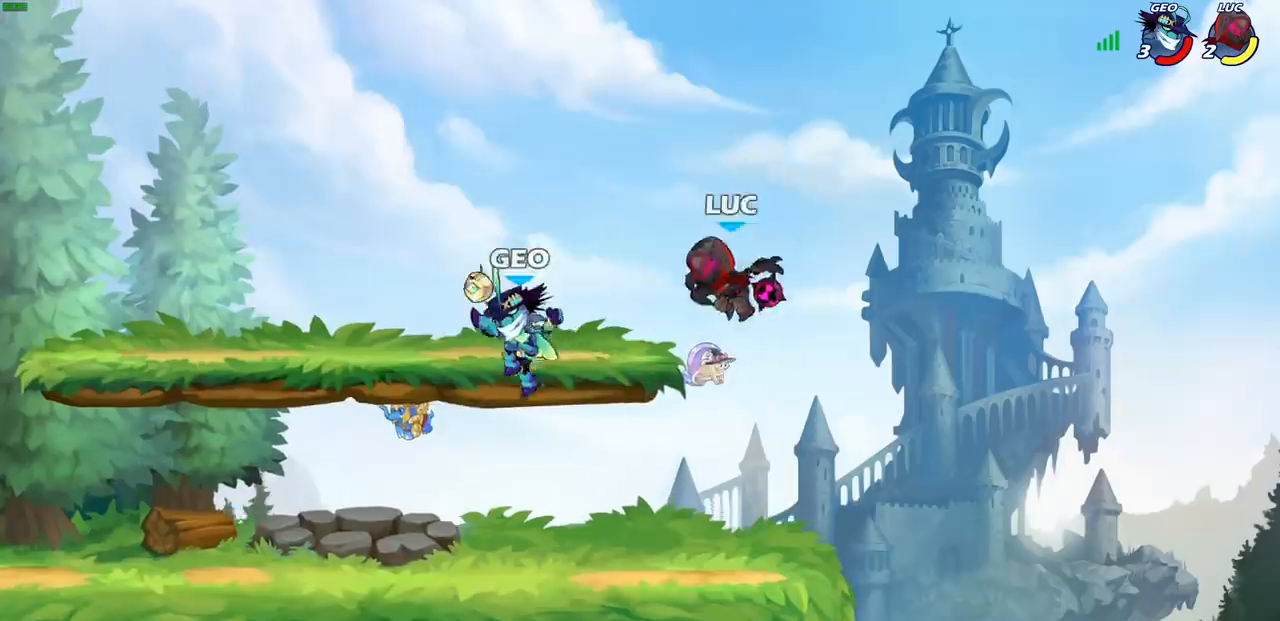
{"buttons": ["CROSS"], "left_stick": "right", "right_stick": "center", "events": [[167, "left_stick", "right"], [417, "CROSS", "down"]]}
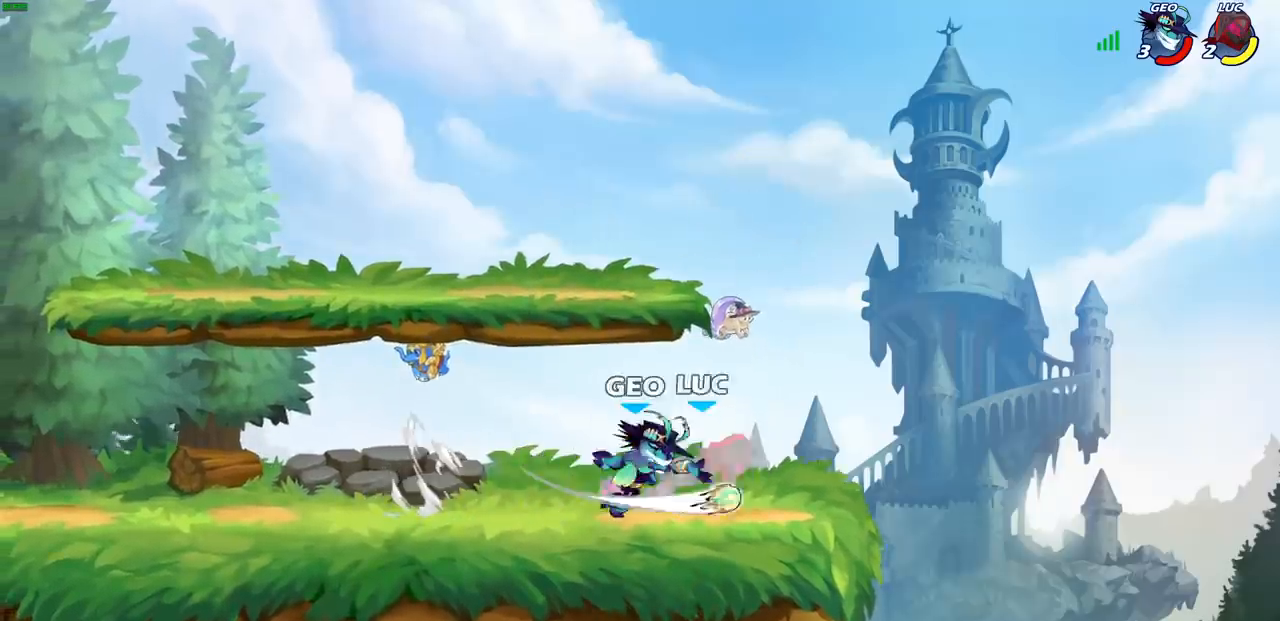
{"buttons": ["R2"], "left_stick": "down-left", "right_stick": "center", "events": [[83, "left_stick", "up"], [100, "CROSS", "up"], [167, "left_stick", "left"], [267, "left_stick", "center"], [367, "left_stick", "up"], [417, "left_stick", "right"], [433, "R2", "down"], [500, "left_stick", "down-left"]]}
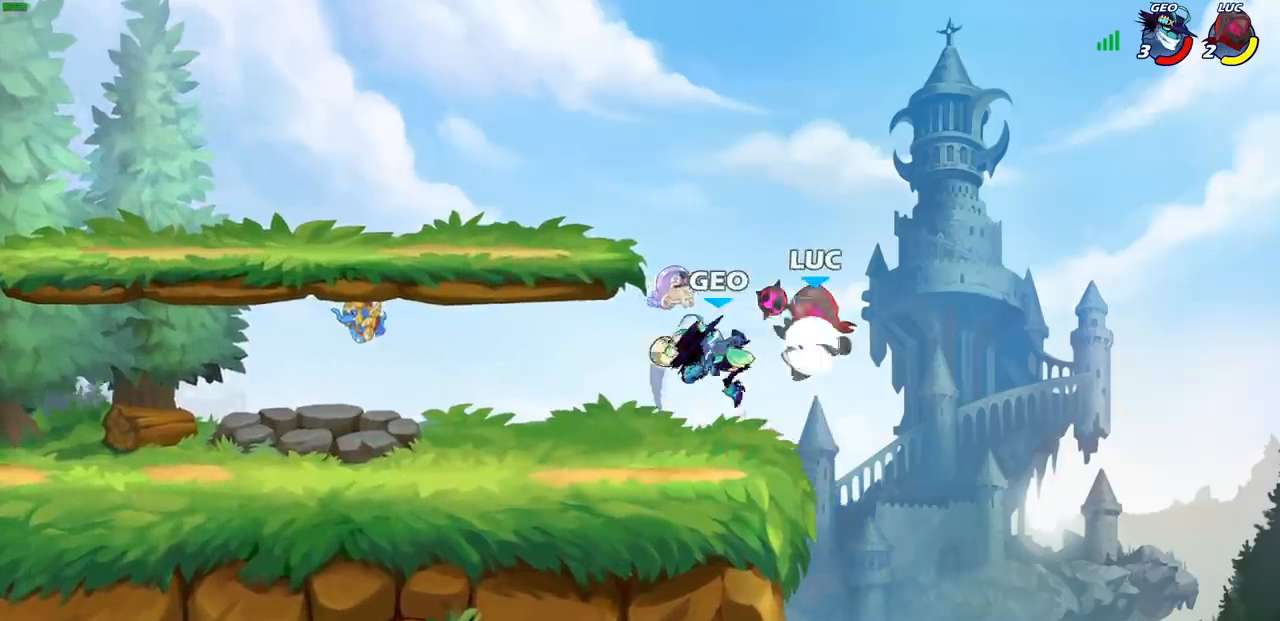
{"buttons": [], "left_stick": "center", "right_stick": "center", "events": [[200, "left_stick", "left"], [250, "R2", "up"], [333, "SQUARE", "down"], [400, "SQUARE", "up"], [467, "left_stick", "center"]]}